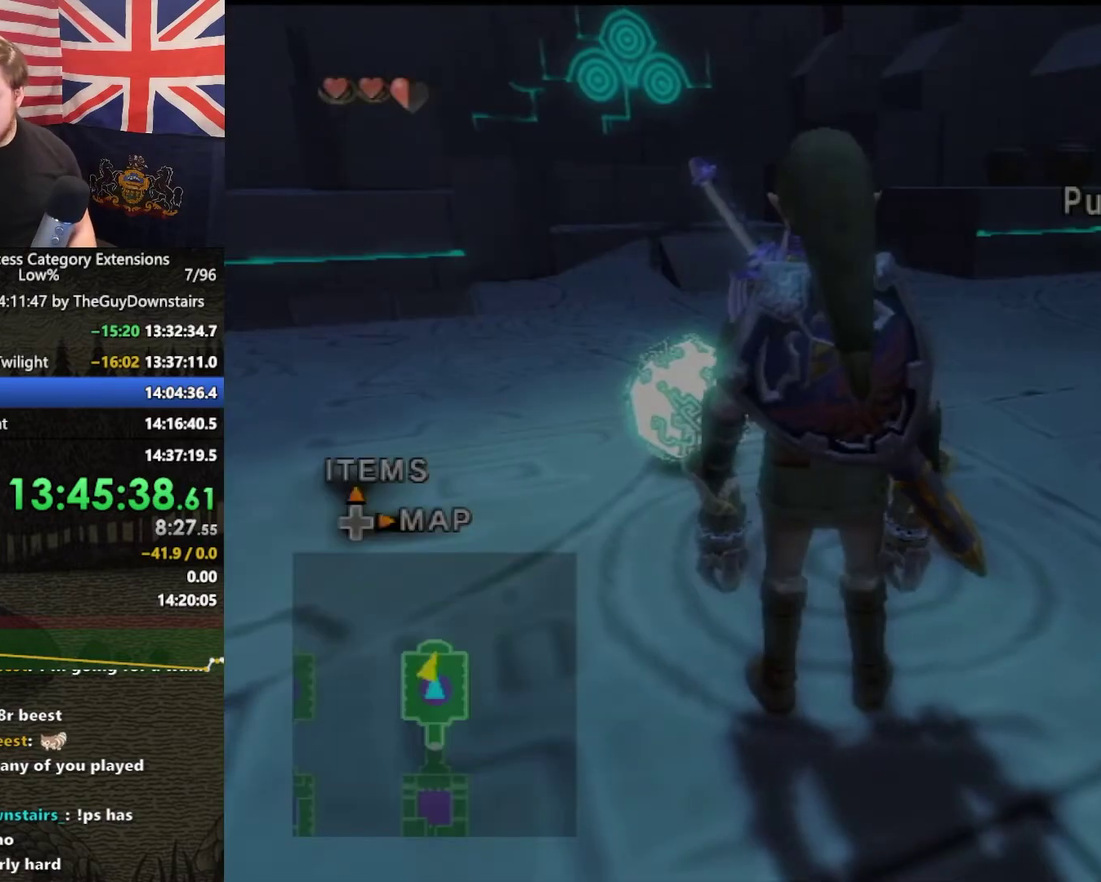
Gameplay with a controller (Nintendo layout); each line is a JSON object with the inputs held at the frame after it. "events" lists button and stick changes between this image and that frame as [ms after this image, input, new state], when the widget could be followed in between. This overlay highlights the sticks when they move; stick clicks (L3 R3) are not distinguishable. Not read: L3 R3.
{"buttons": [], "left_stick": "left", "right_stick": "center", "events": [[100, "left_stick", "down-right"], [433, "left_stick", "left"]]}
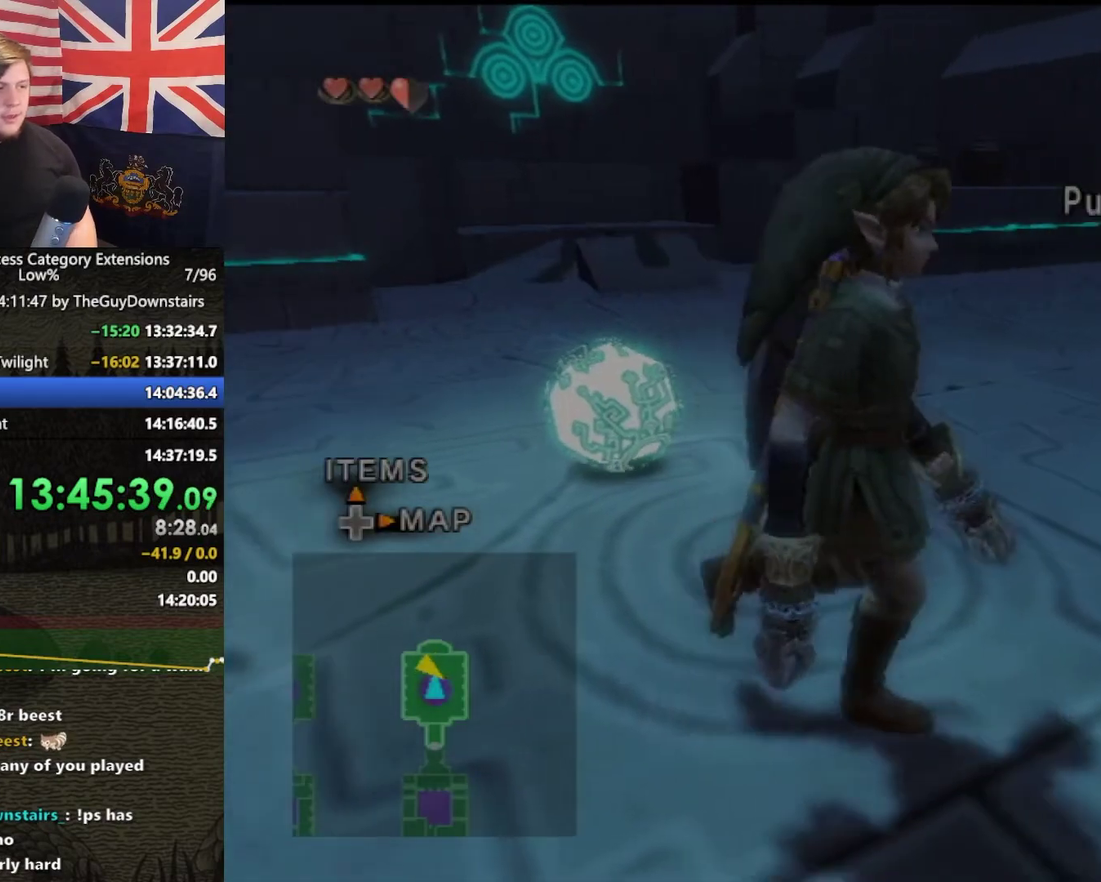
{"buttons": [], "left_stick": "center", "right_stick": "center", "events": [[67, "left_stick", "up-left"], [167, "left_stick", "up"], [233, "left_stick", "up-right"], [400, "A", "down"], [400, "left_stick", "center"], [467, "A", "up"]]}
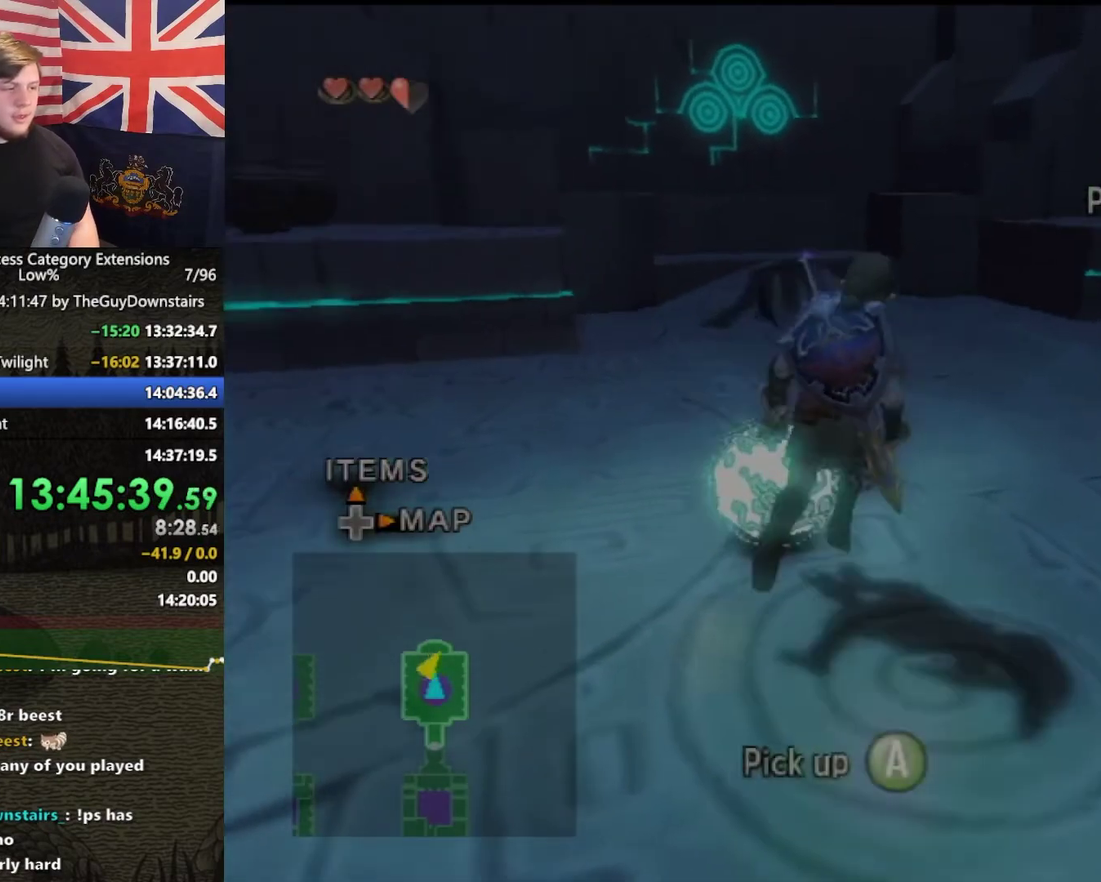
{"buttons": [], "left_stick": "up-right", "right_stick": "left", "events": [[100, "right_stick", "left"], [433, "left_stick", "up-right"]]}
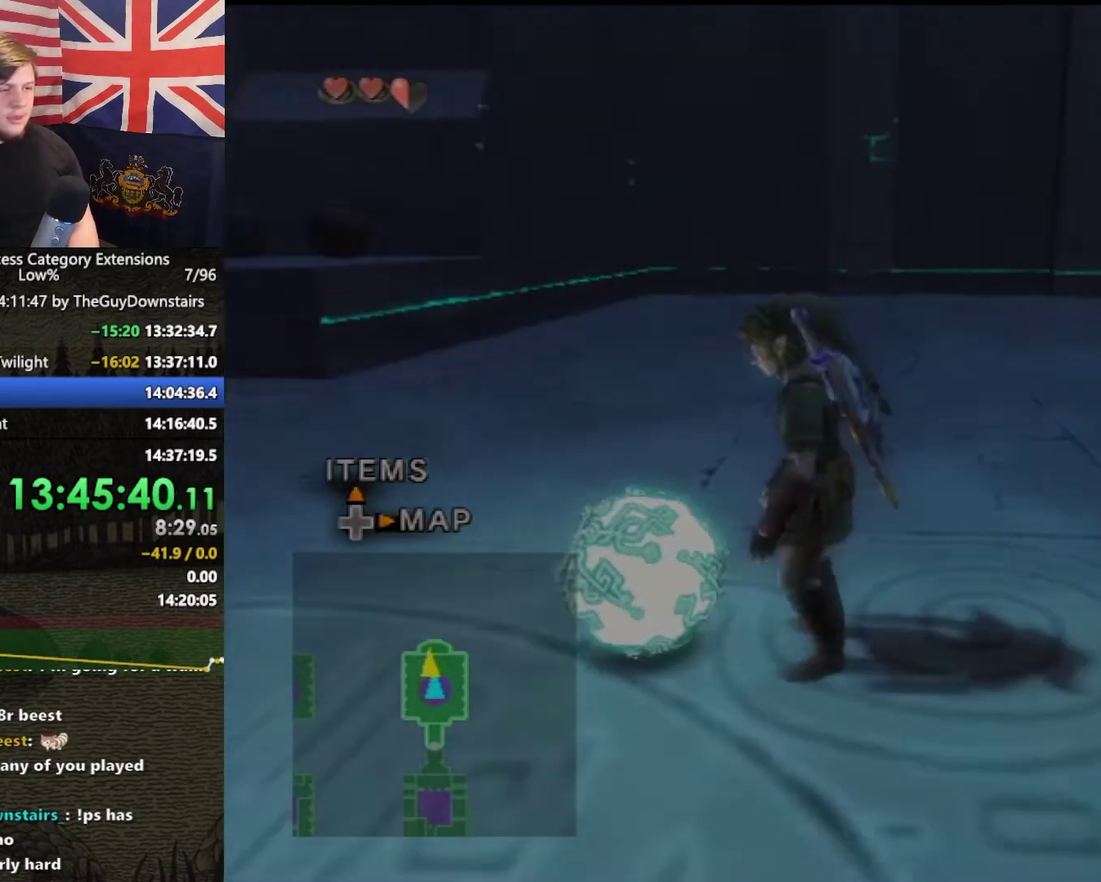
{"buttons": [], "left_stick": "up-right", "right_stick": "center", "events": [[167, "right_stick", "center"]]}
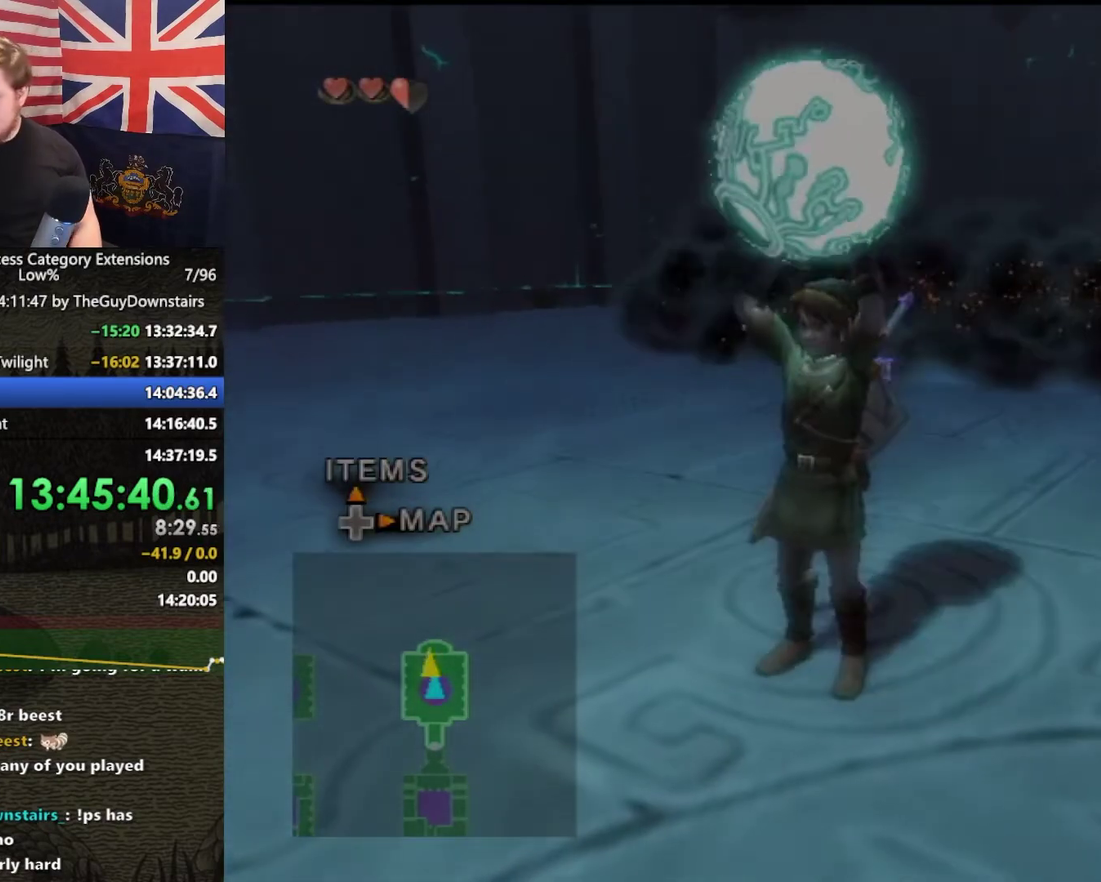
{"buttons": [], "left_stick": "up-right", "right_stick": "center", "events": [[167, "left_stick", "up"], [367, "left_stick", "up-right"]]}
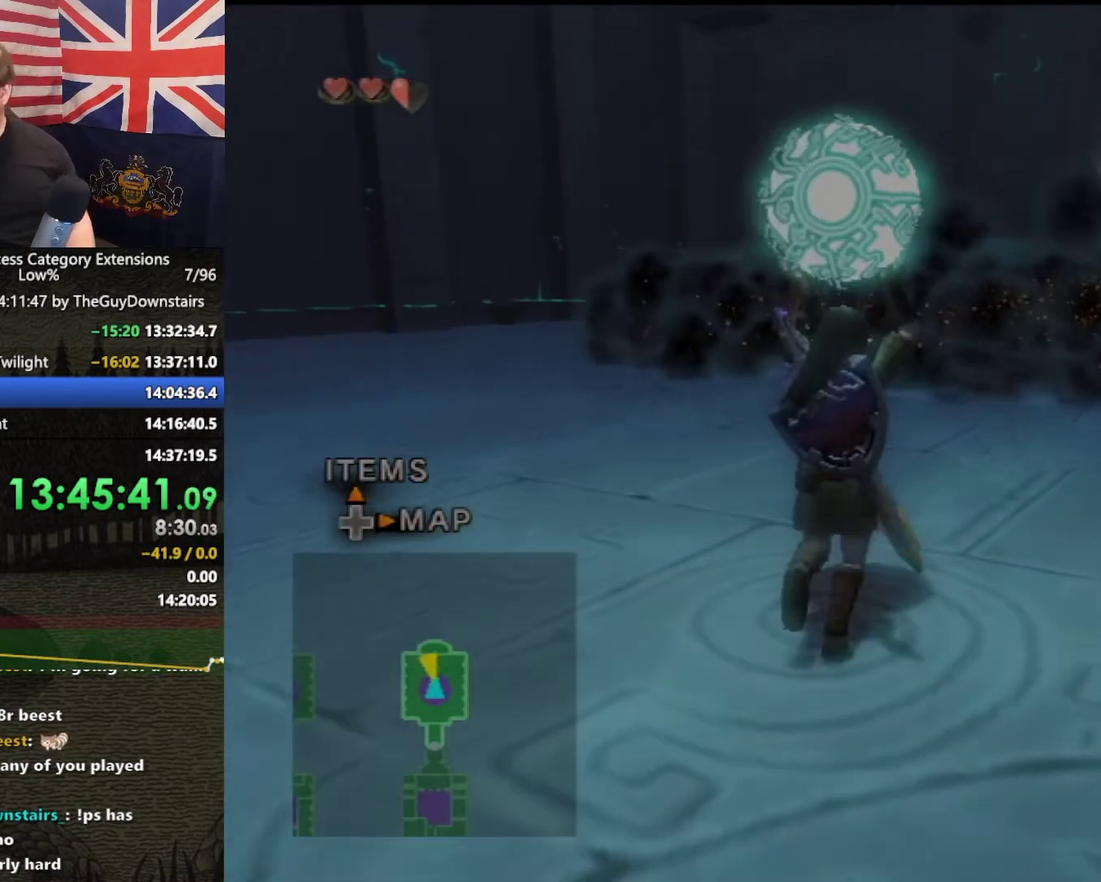
{"buttons": [], "left_stick": "up-right", "right_stick": "center", "events": [[167, "left_stick", "up"], [467, "left_stick", "up-right"]]}
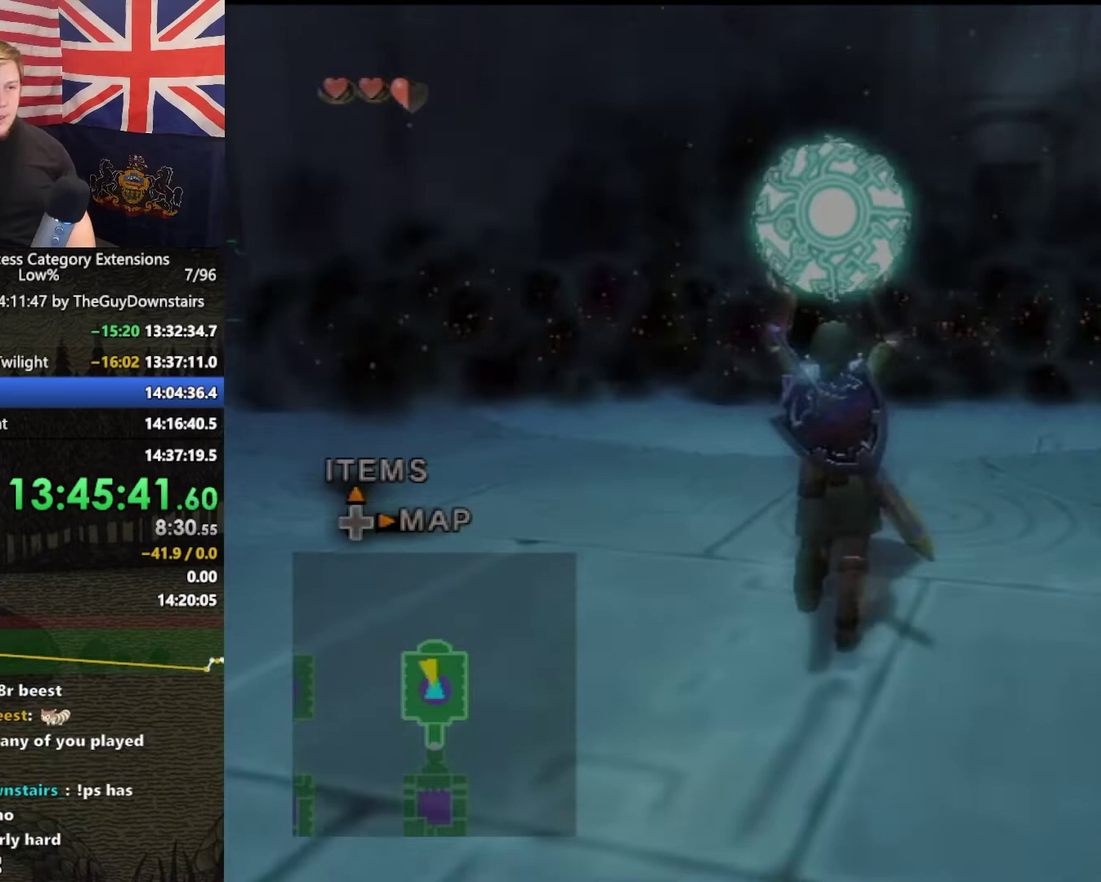
{"buttons": [], "left_stick": "up", "right_stick": "center", "events": [[133, "left_stick", "up"]]}
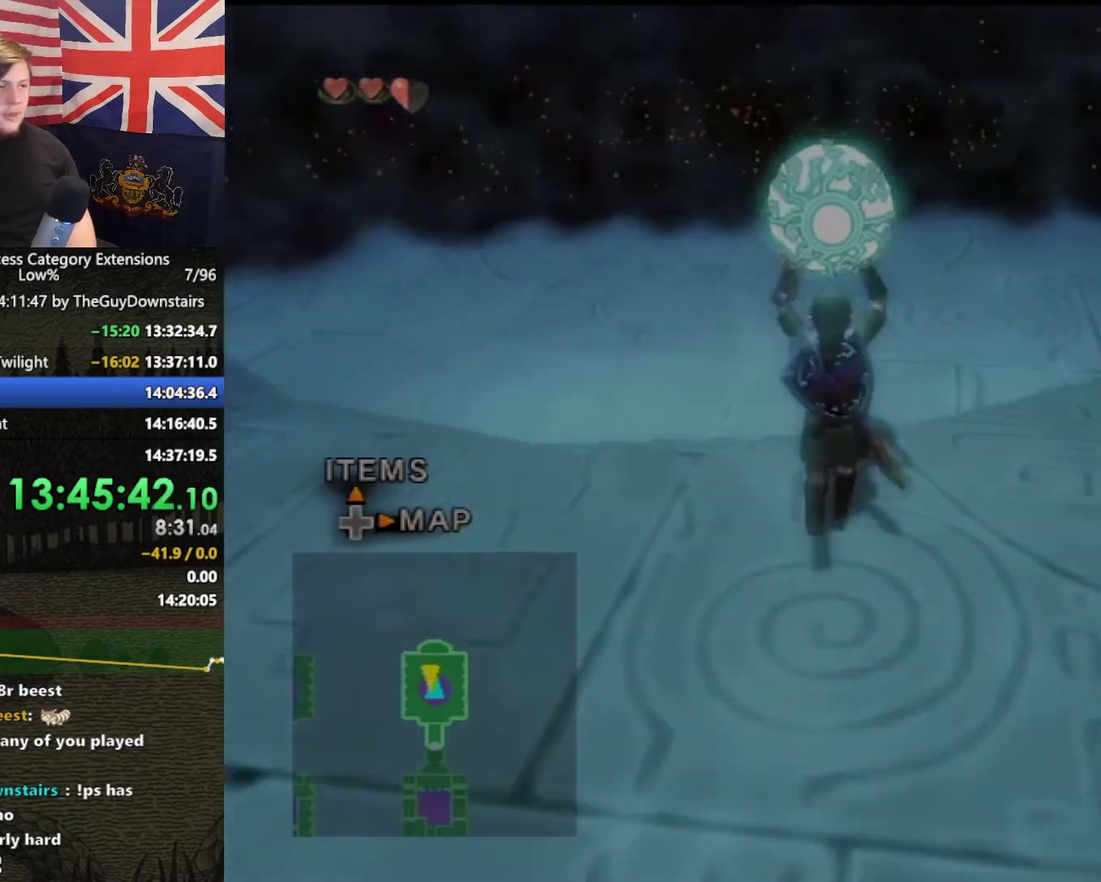
{"buttons": [], "left_stick": "up", "right_stick": "center", "events": []}
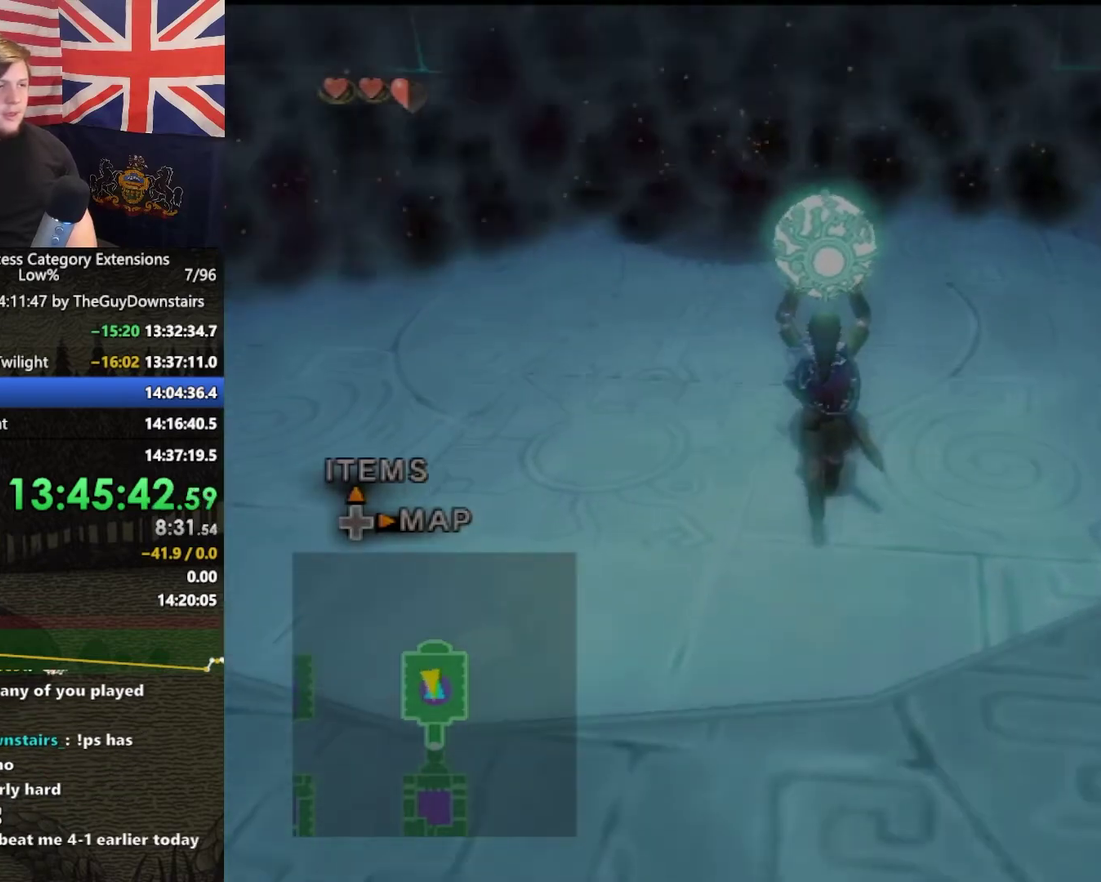
{"buttons": [], "left_stick": "up", "right_stick": "center", "events": []}
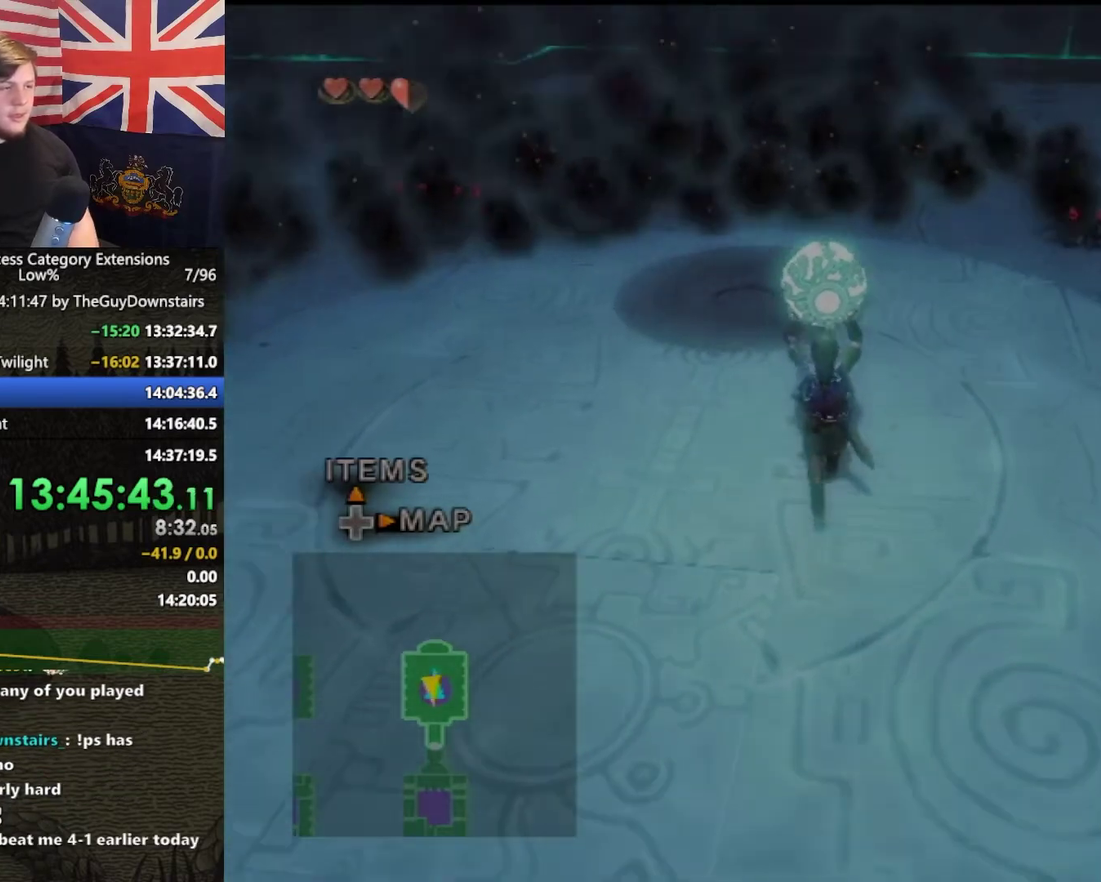
{"buttons": [], "left_stick": "up", "right_stick": "center", "events": []}
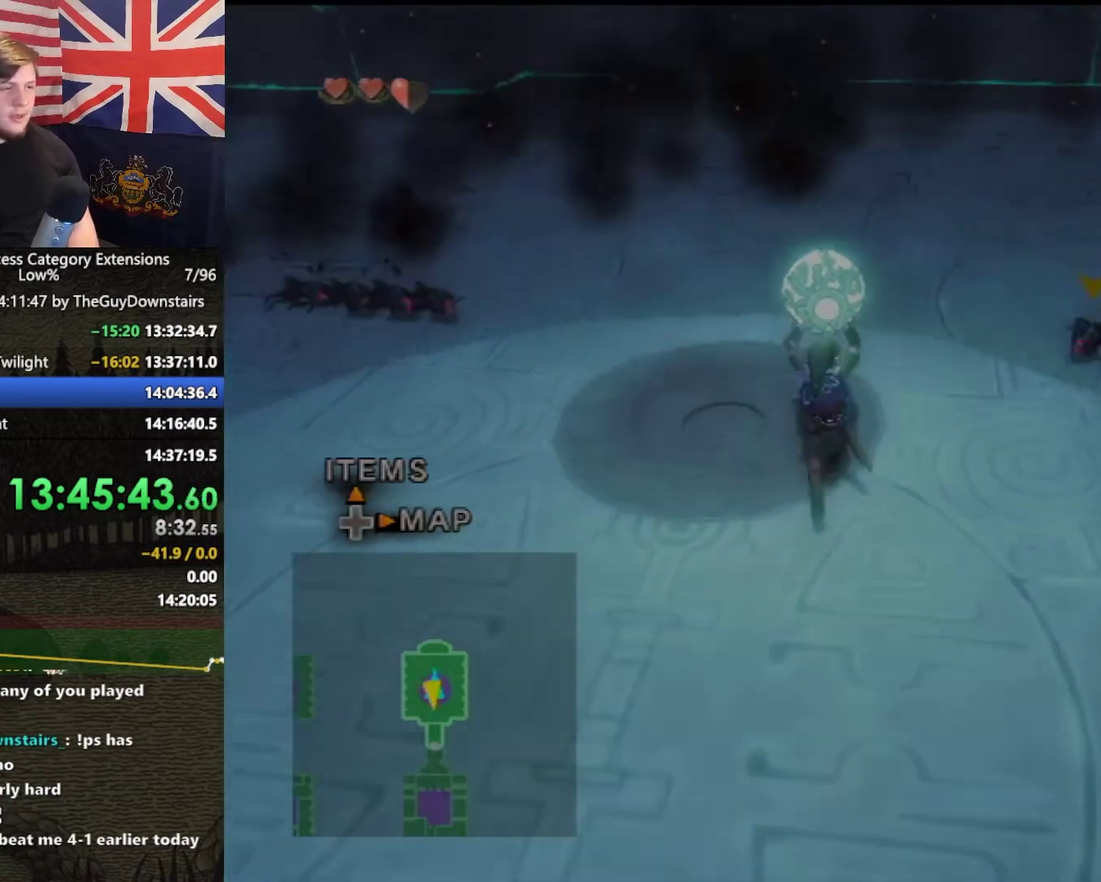
{"buttons": ["A"], "left_stick": "up-right", "right_stick": "center", "events": [[300, "A", "down"], [400, "A", "up"], [467, "A", "down"], [500, "left_stick", "up-right"]]}
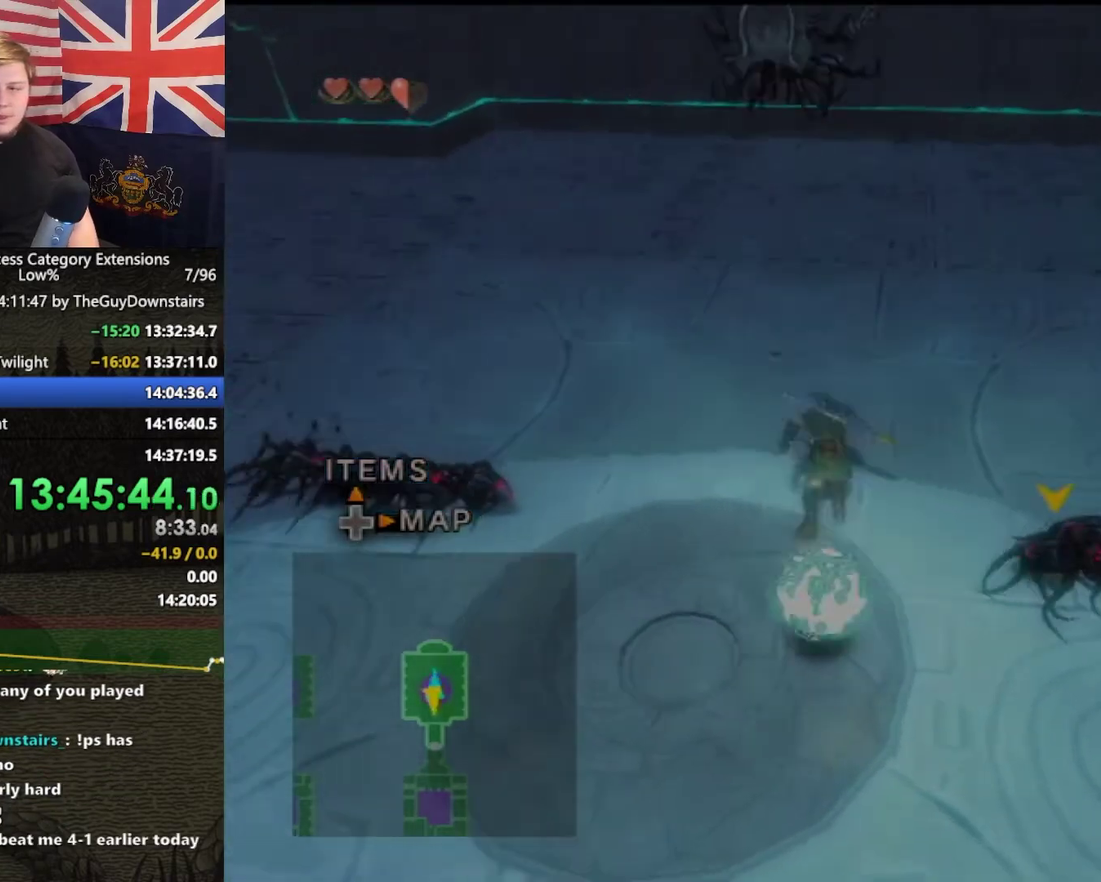
{"buttons": [], "left_stick": "up", "right_stick": "center", "events": [[100, "A", "up"], [167, "left_stick", "up"], [433, "A", "down"], [500, "A", "up"]]}
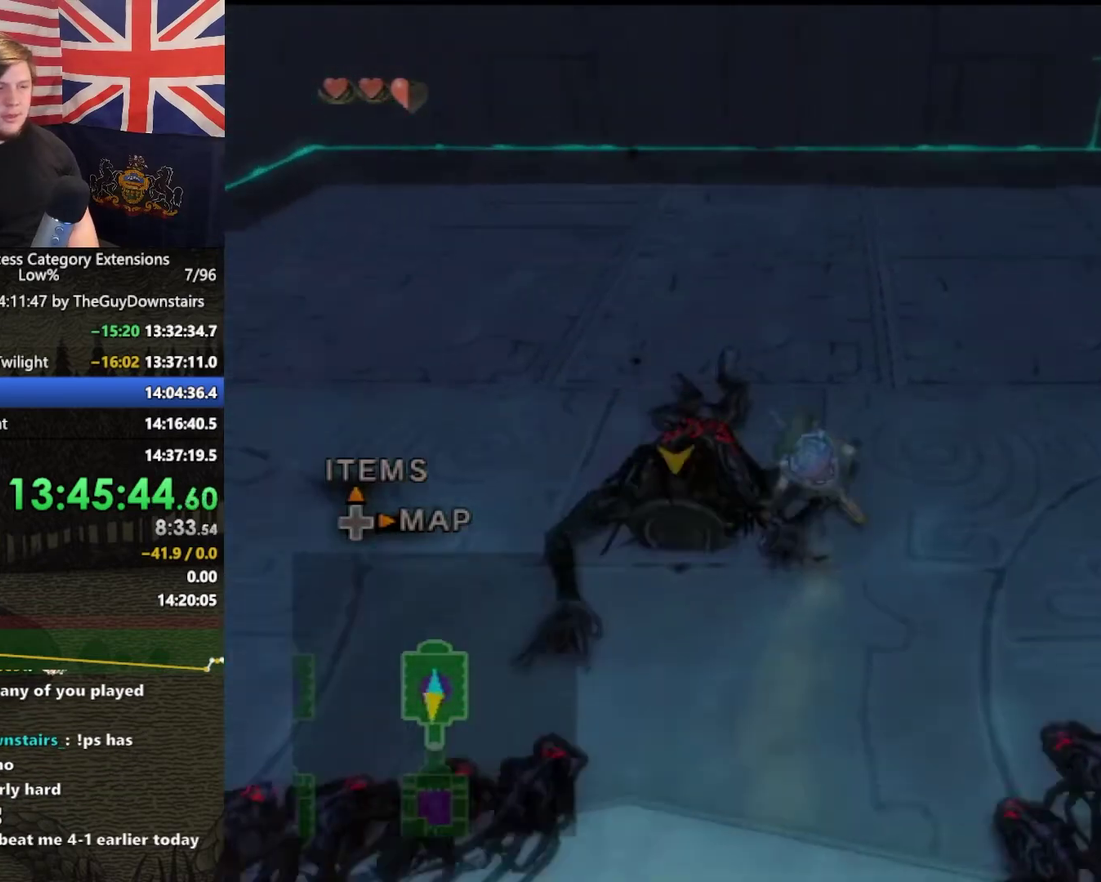
{"buttons": [], "left_stick": "up-left", "right_stick": "center", "events": [[67, "A", "down"], [67, "left_stick", "up-right"], [167, "A", "up"], [300, "left_stick", "up"], [500, "left_stick", "up-left"]]}
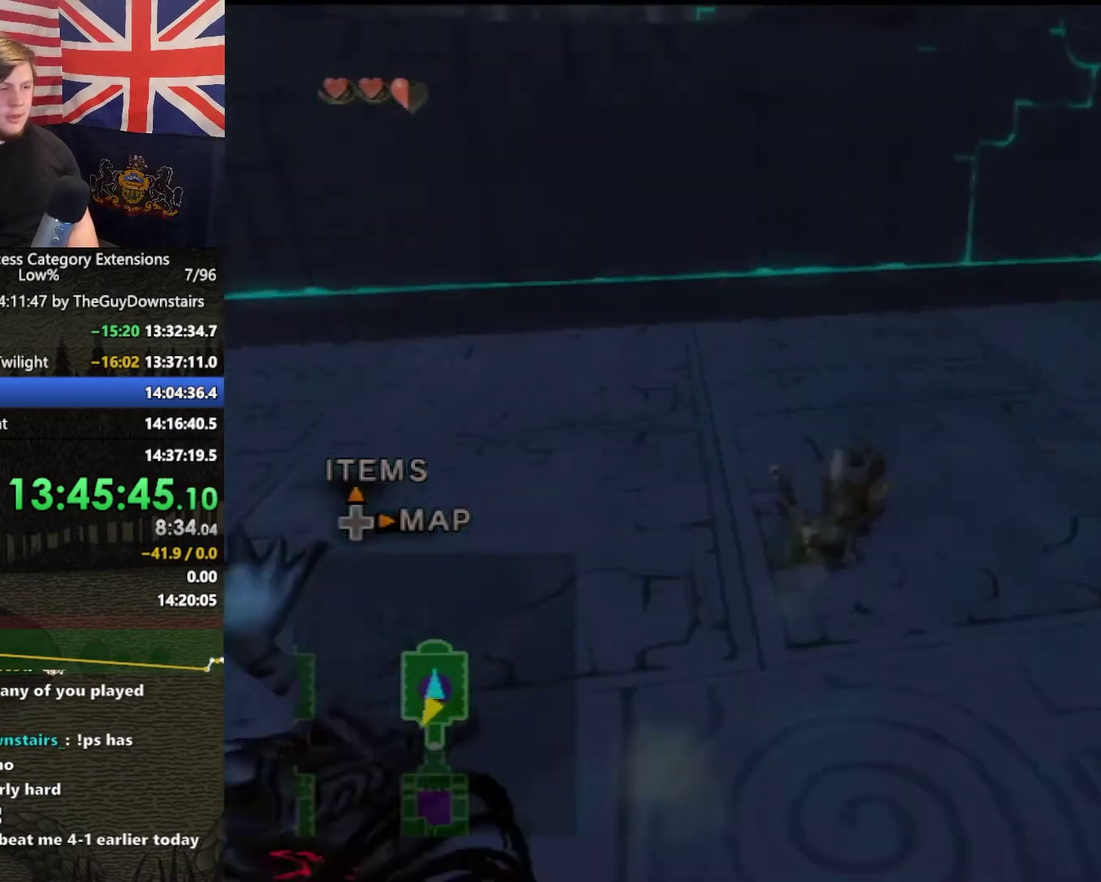
{"buttons": [], "left_stick": "up", "right_stick": "center", "events": [[167, "left_stick", "up"]]}
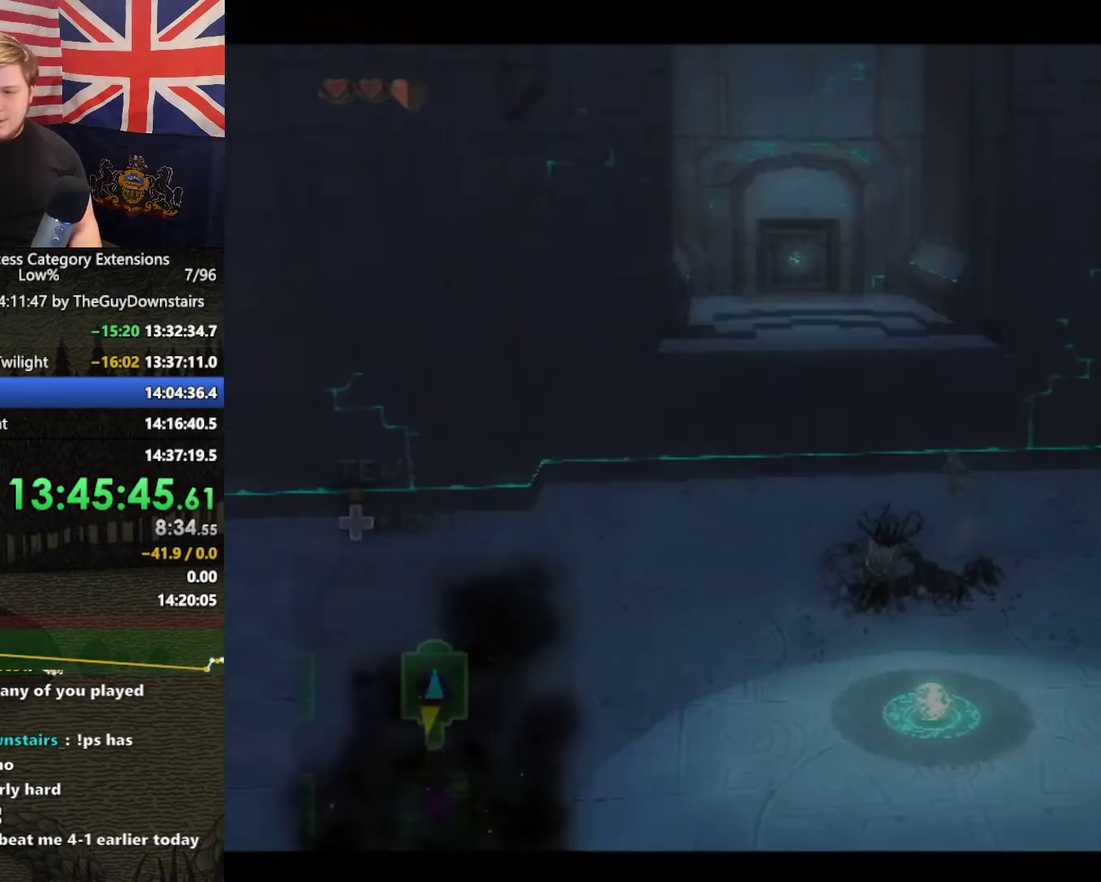
{"buttons": [], "left_stick": "center", "right_stick": "center", "events": [[33, "left_stick", "up-left"], [233, "left_stick", "up"], [400, "left_stick", "center"]]}
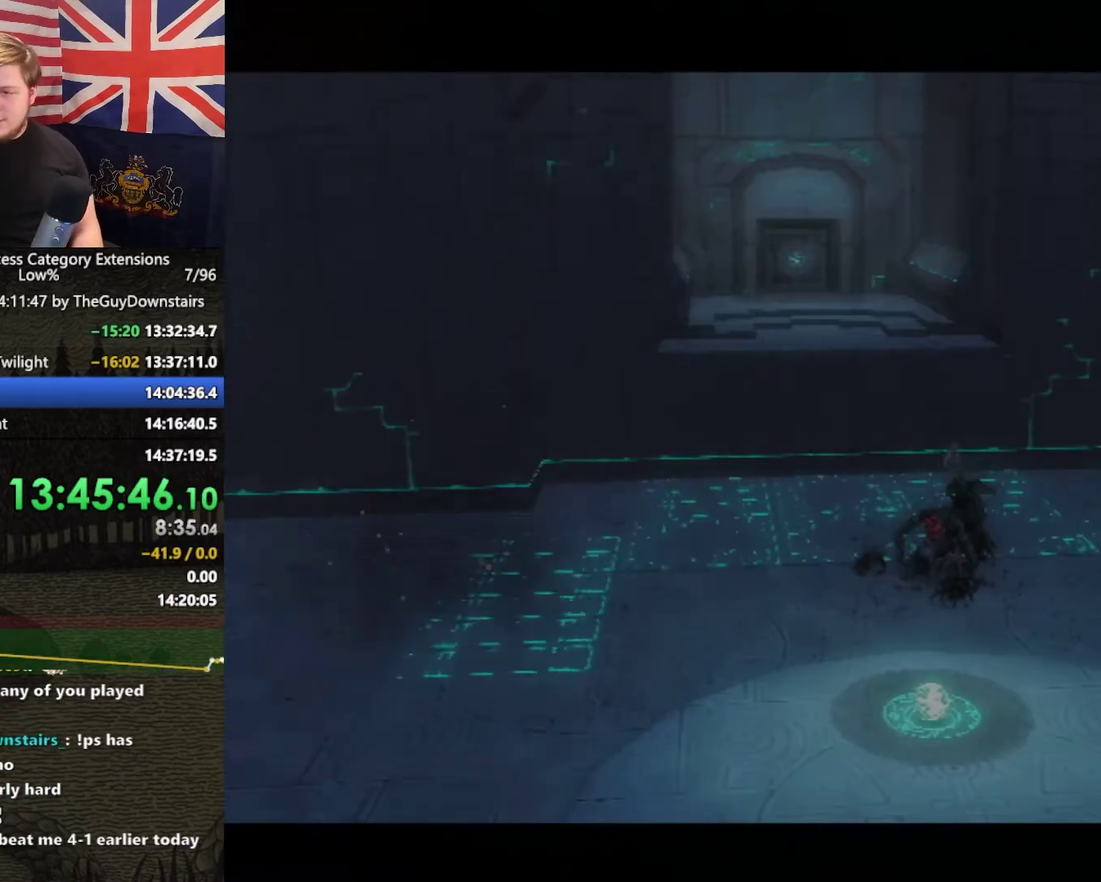
{"buttons": [], "left_stick": "center", "right_stick": "center", "events": []}
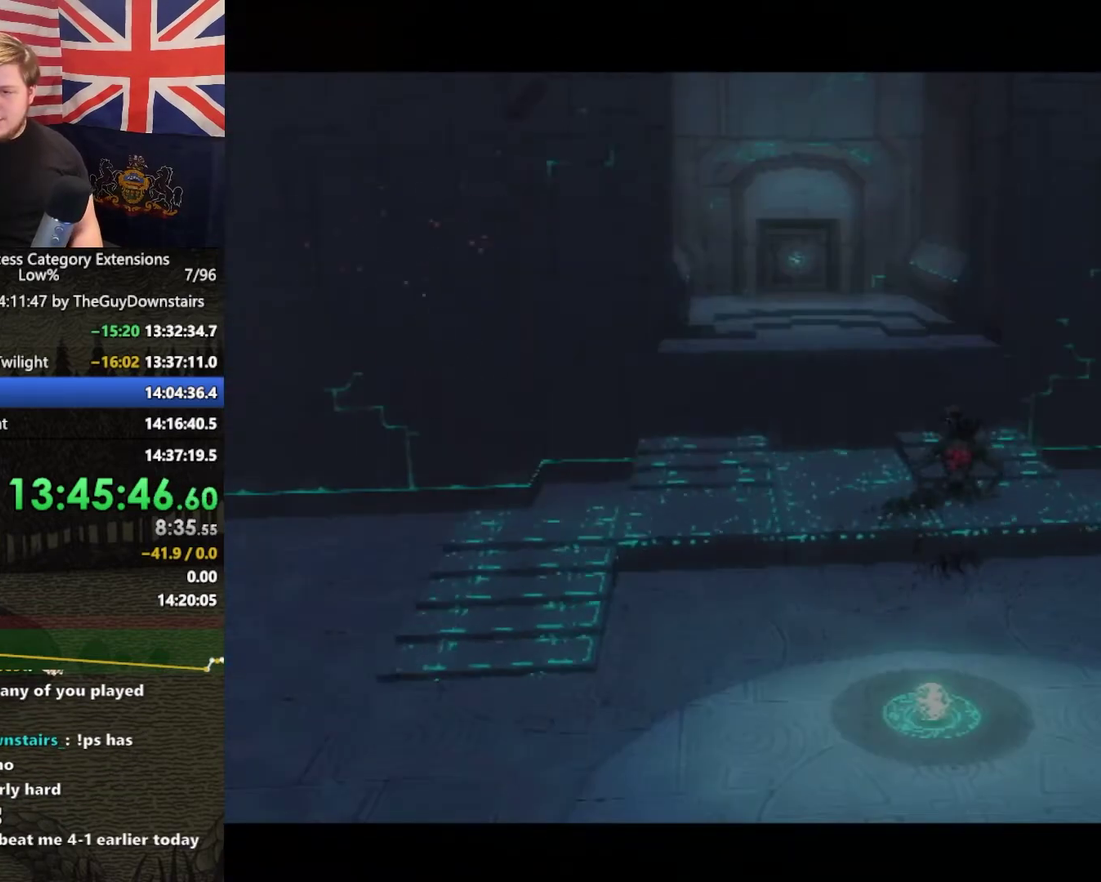
{"buttons": [], "left_stick": "center", "right_stick": "center", "events": []}
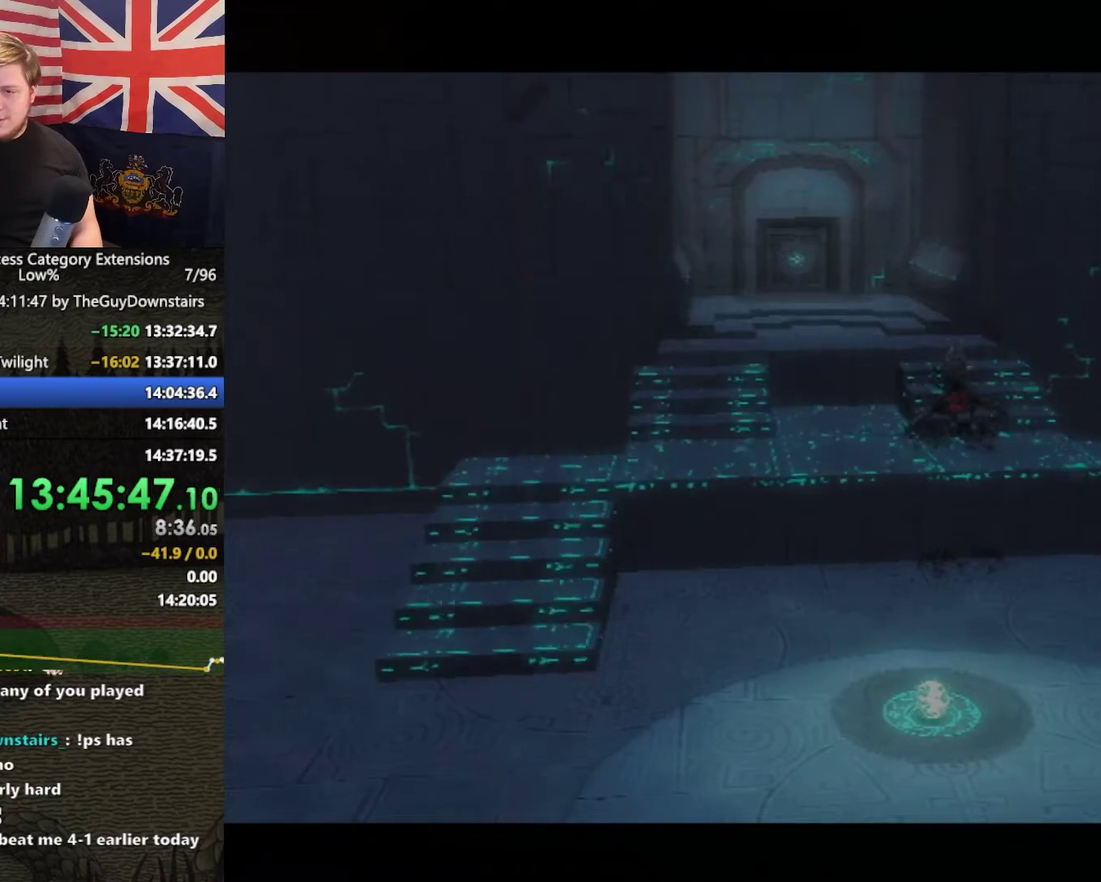
{"buttons": [], "left_stick": "up", "right_stick": "center", "events": [[300, "left_stick", "up"]]}
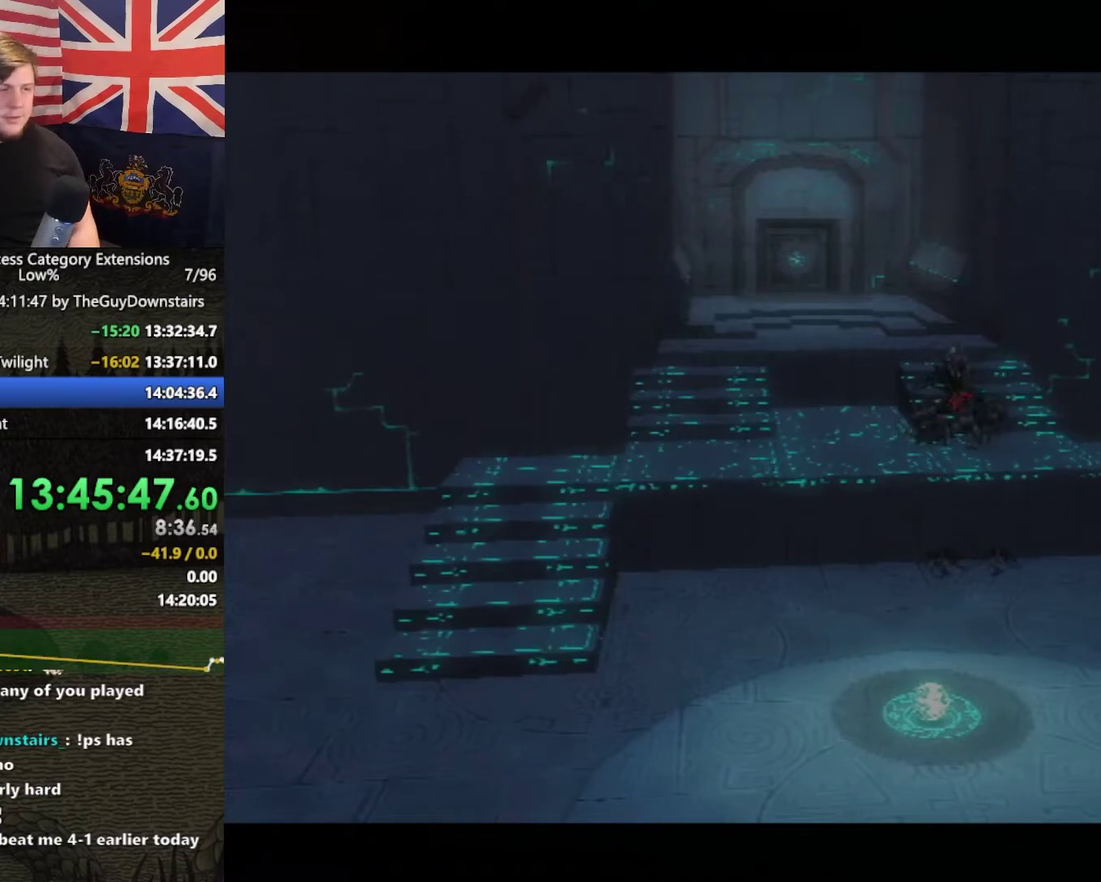
{"buttons": [], "left_stick": "up", "right_stick": "right", "events": [[233, "A", "down"], [300, "A", "up"], [467, "right_stick", "right"]]}
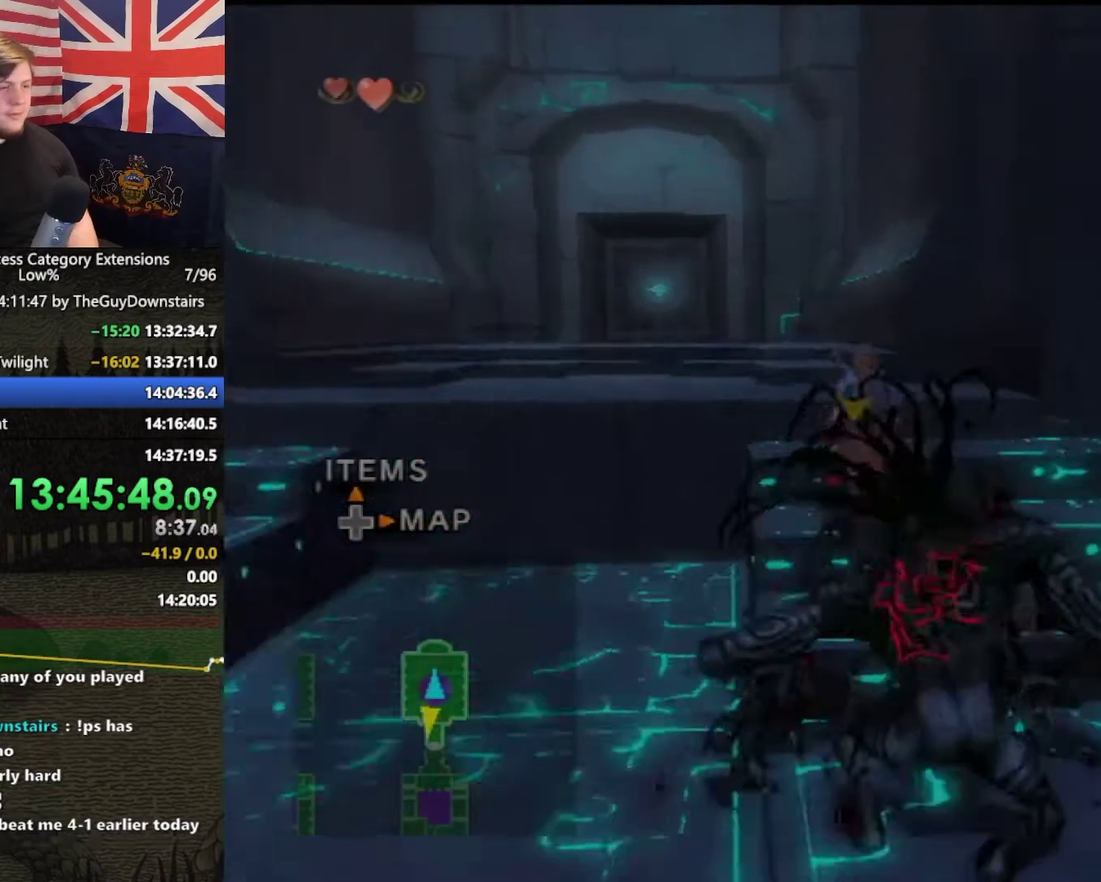
{"buttons": [], "left_stick": "up-right", "right_stick": "right", "events": [[200, "left_stick", "up-right"], [367, "left_stick", "up"], [500, "left_stick", "up-right"]]}
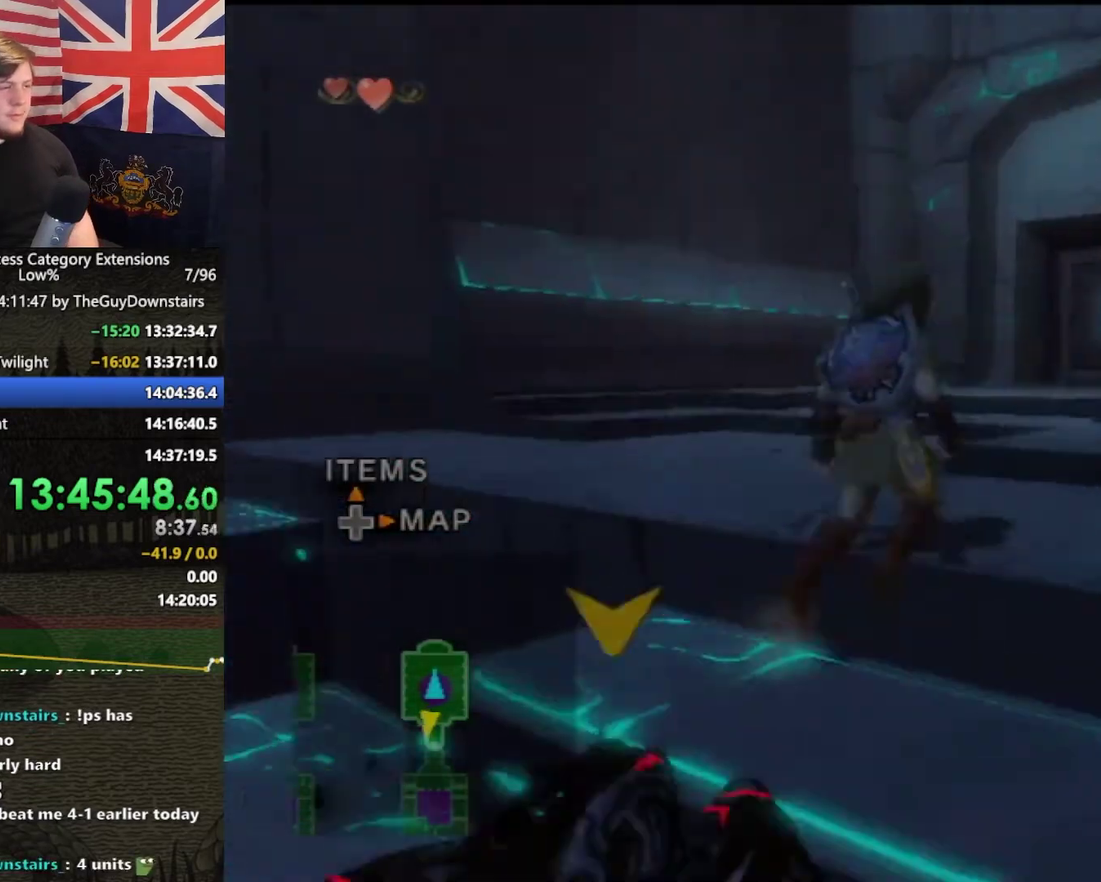
{"buttons": [], "left_stick": "up-left", "right_stick": "center", "events": [[167, "left_stick", "up"], [433, "left_stick", "up-left"], [500, "right_stick", "center"]]}
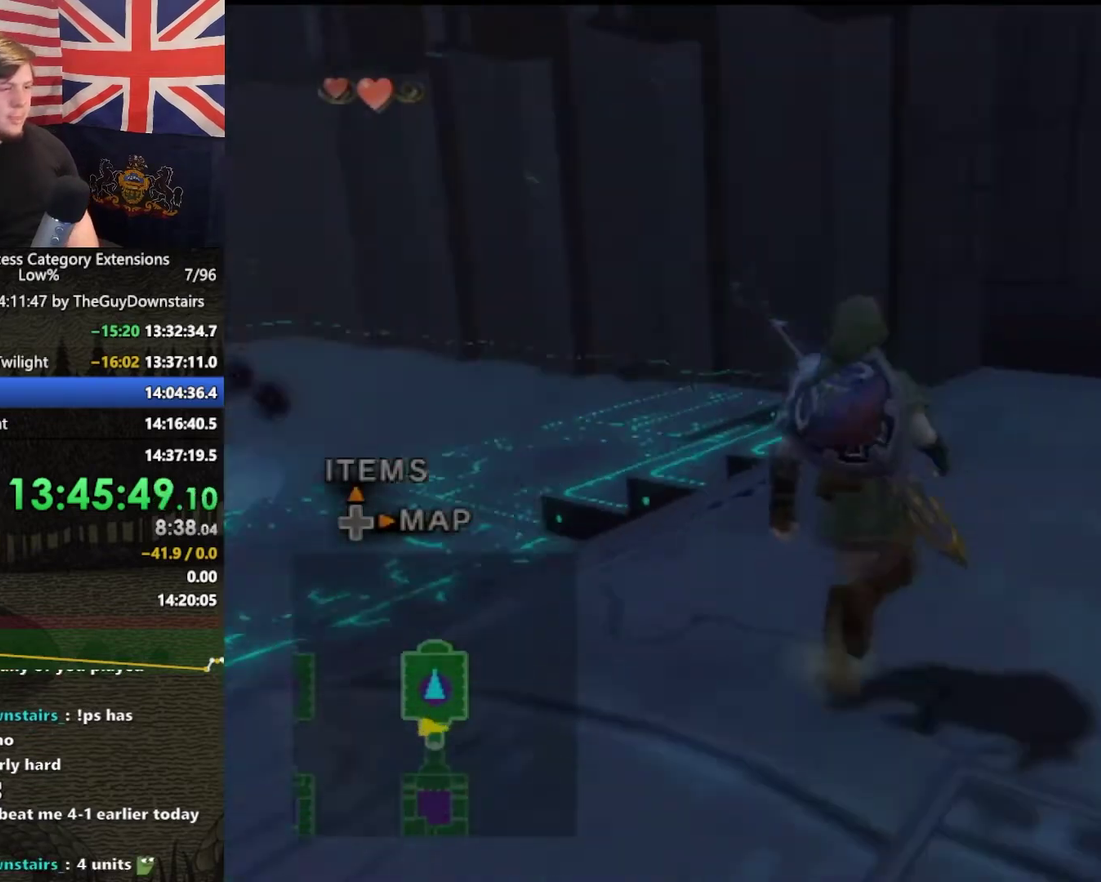
{"buttons": ["X"], "left_stick": "up", "right_stick": "center", "events": [[200, "left_stick", "center"], [267, "X", "down"], [467, "left_stick", "up"]]}
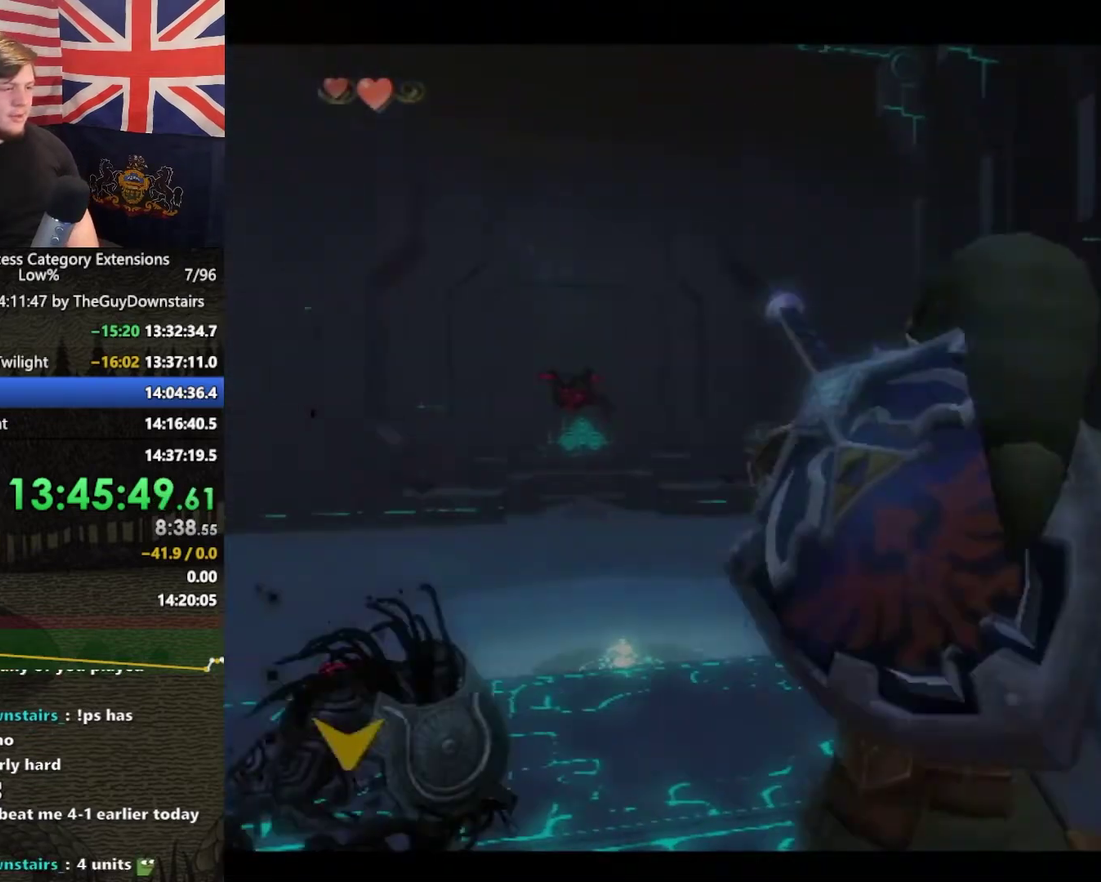
{"buttons": ["X"], "left_stick": "center", "right_stick": "center", "events": [[333, "left_stick", "up-left"], [467, "left_stick", "center"]]}